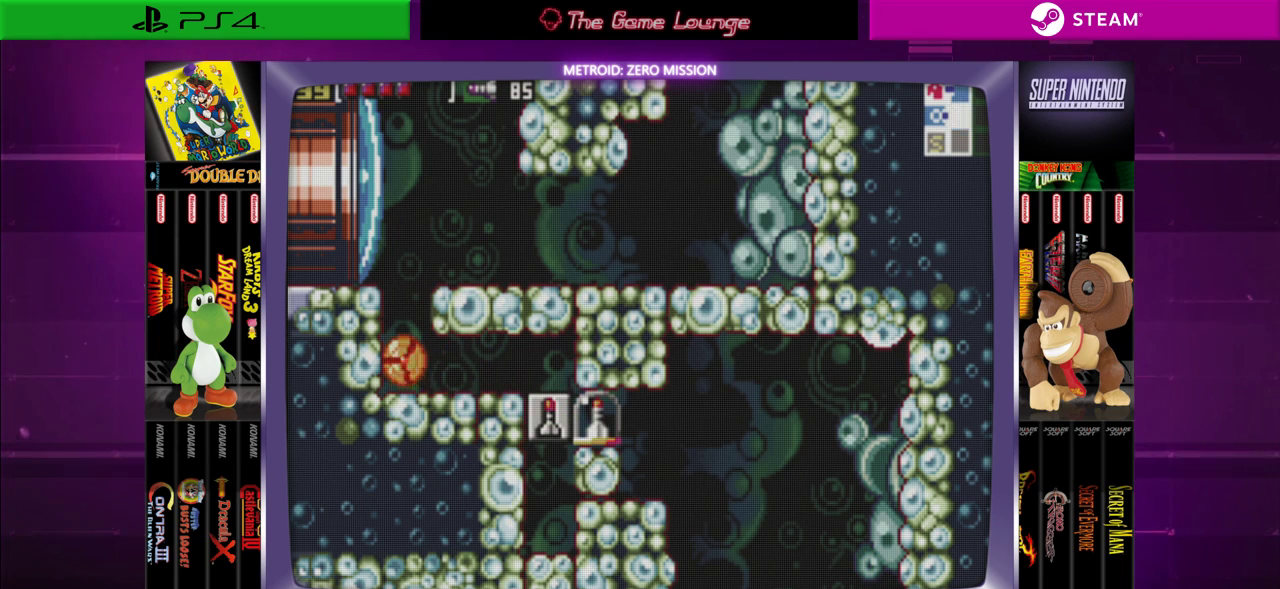
Gameplay with a controller (Xbox layout); each line is a JSON object with the inputs held at the frame after it. "events" lists button and stick changes between this image and that frame as [ms after this image, input, new state], when the widget could be followed in between. Not read: L1 L3 R1 R3.
{"buttons": [], "left_stick": "center", "right_stick": "center", "events": []}
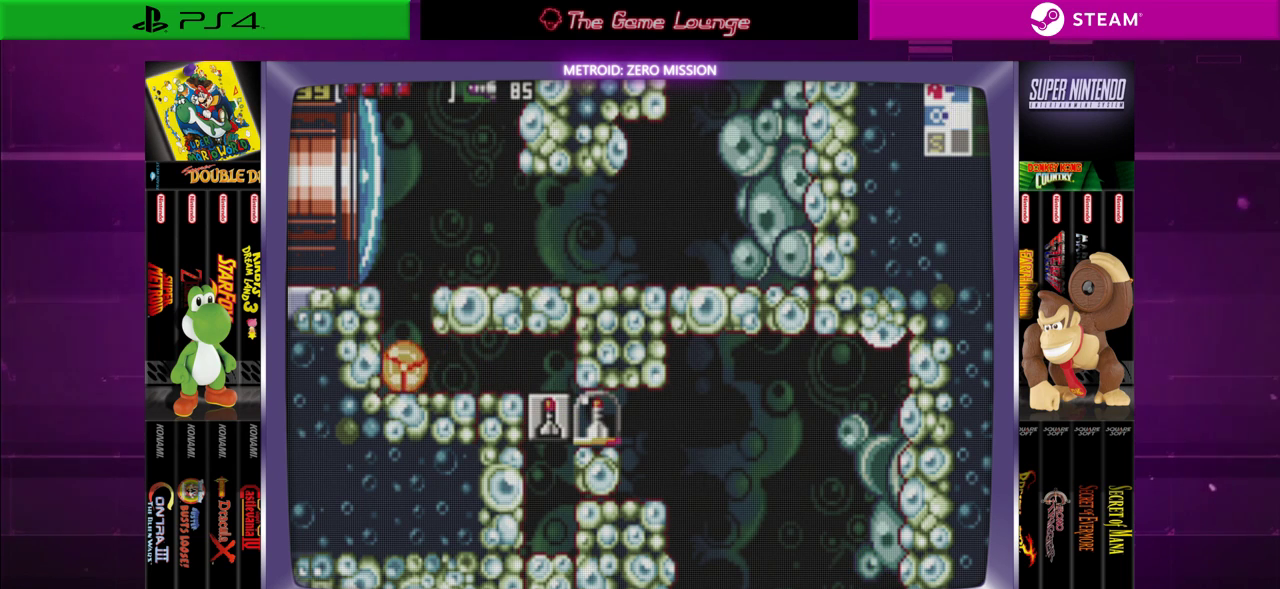
{"buttons": ["B", "DPAD_RIGHT"], "left_stick": "center", "right_stick": "center", "events": [[284, "B", "down"], [417, "DPAD_RIGHT", "down"]]}
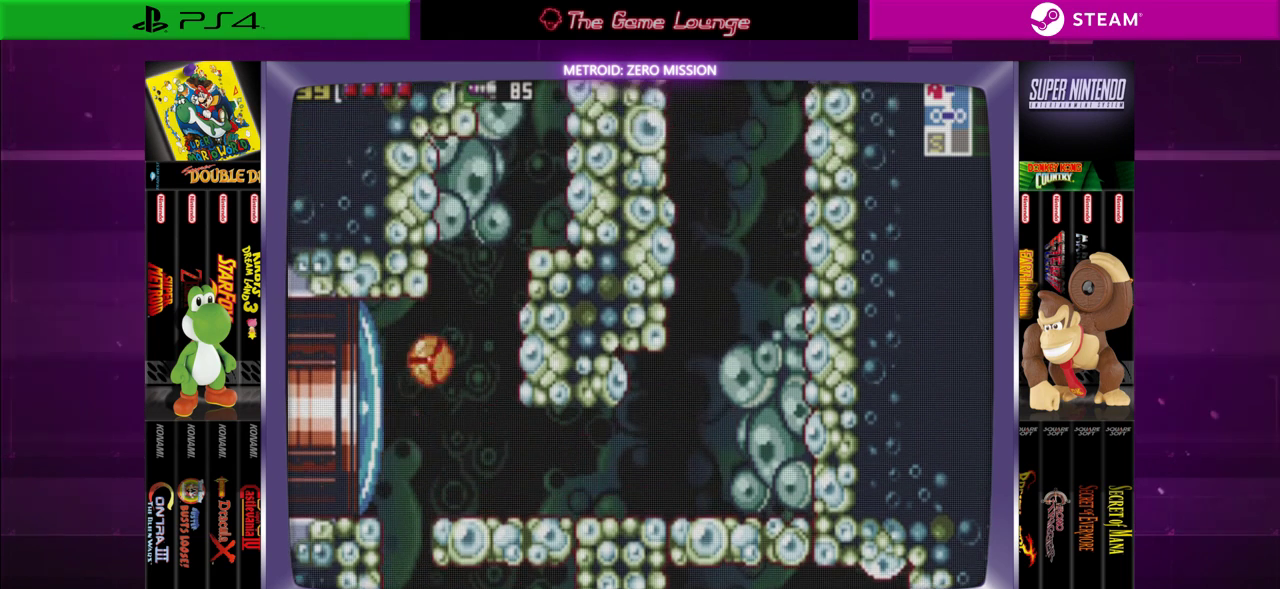
{"buttons": ["DPAD_RIGHT"], "left_stick": "center", "right_stick": "center", "events": [[83, "B", "up"]]}
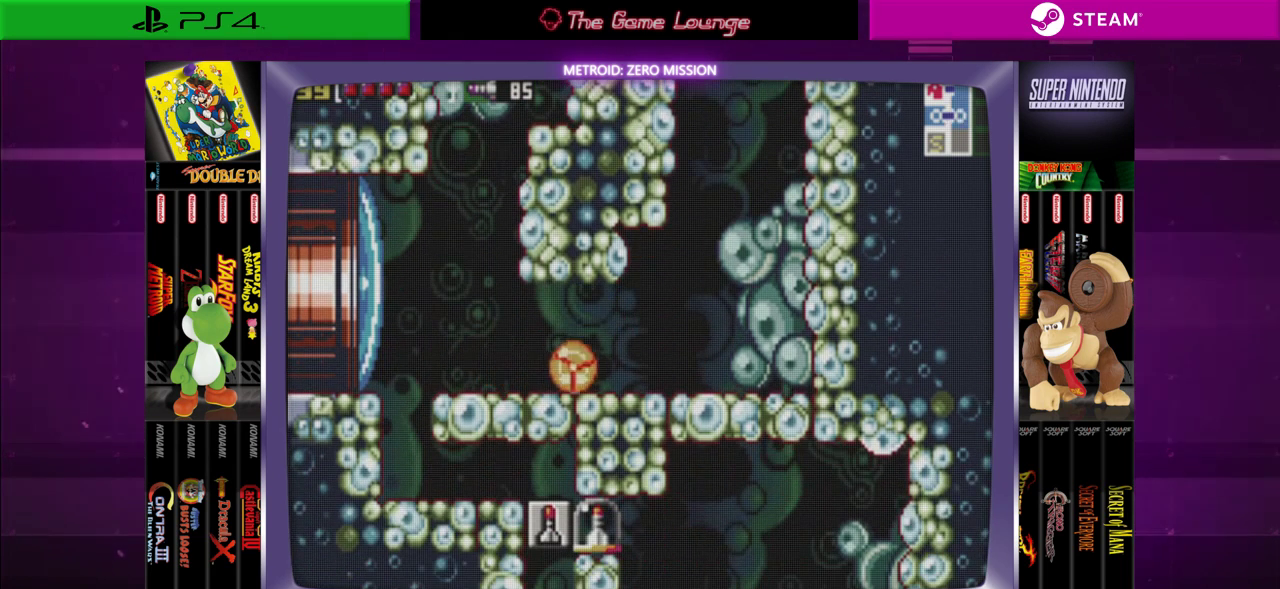
{"buttons": ["A", "DPAD_RIGHT"], "left_stick": "center", "right_stick": "center", "events": [[117, "A", "down"], [217, "A", "up"], [484, "A", "down"]]}
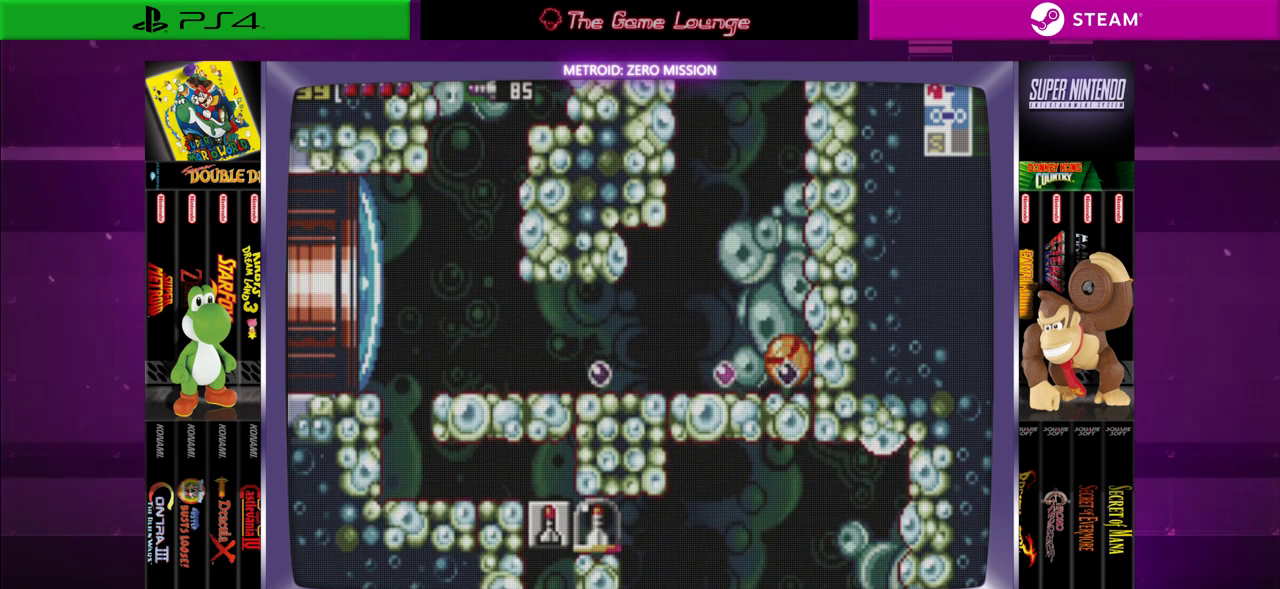
{"buttons": [], "left_stick": "center", "right_stick": "center", "events": [[83, "A", "up"], [116, "DPAD_RIGHT", "up"], [183, "A", "down"], [283, "A", "up"]]}
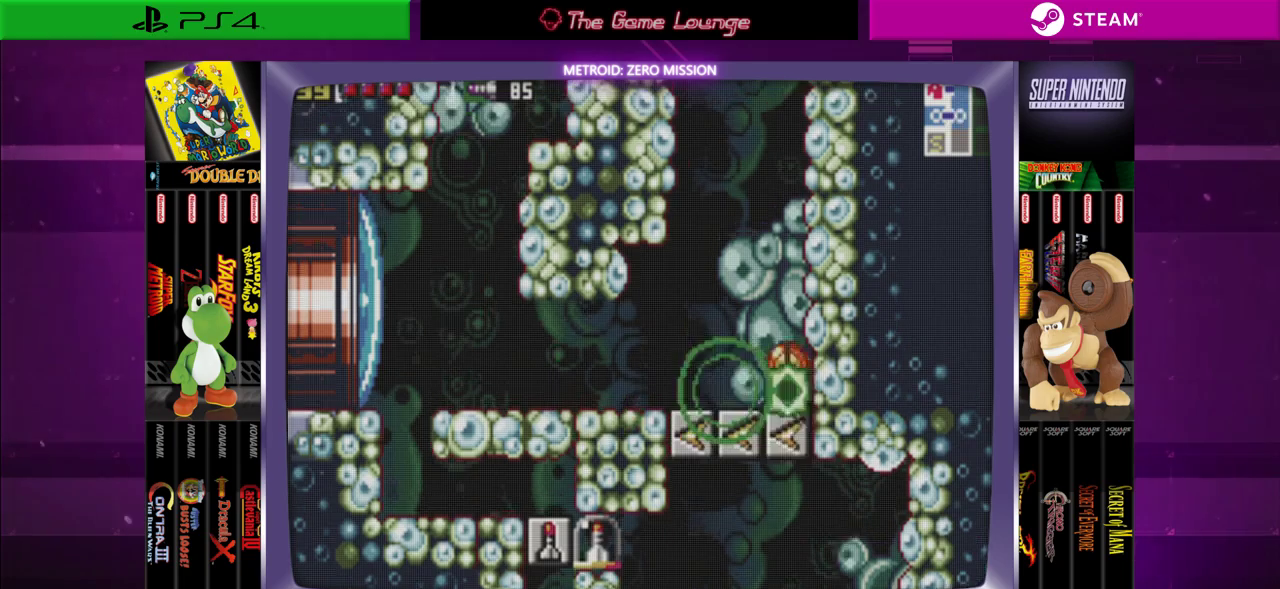
{"buttons": ["DPAD_LEFT"], "left_stick": "center", "right_stick": "center", "events": [[317, "DPAD_LEFT", "down"]]}
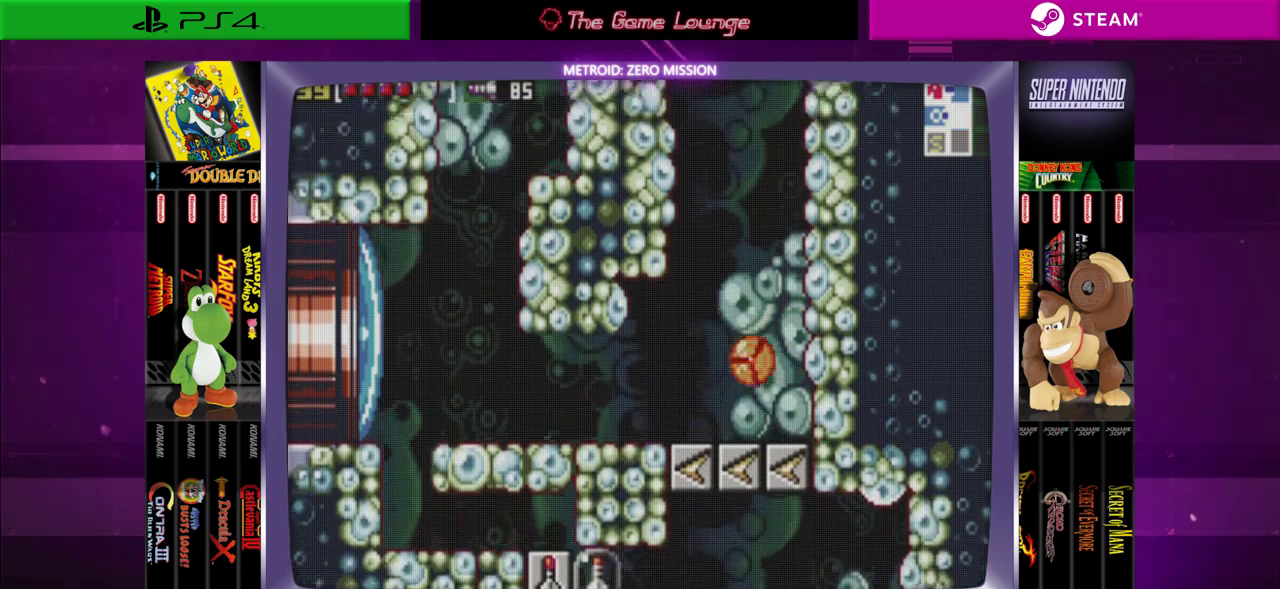
{"buttons": ["DPAD_RIGHT"], "left_stick": "center", "right_stick": "center", "events": [[16, "DPAD_LEFT", "up"], [383, "DPAD_RIGHT", "down"]]}
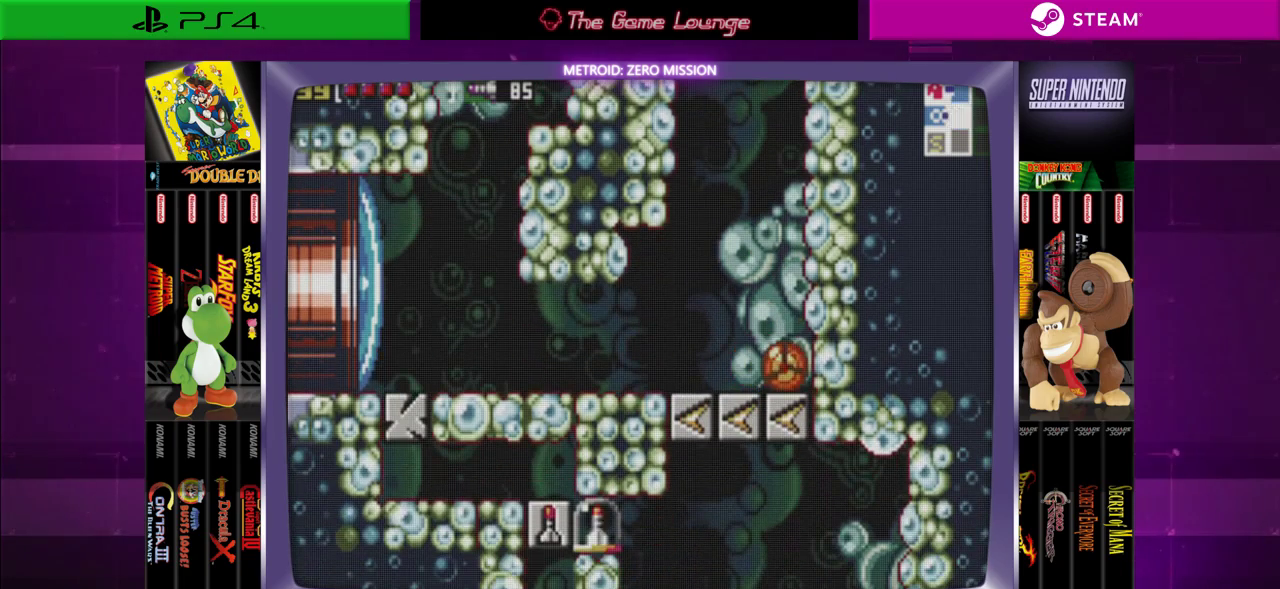
{"buttons": ["A", "DPAD_RIGHT"], "left_stick": "center", "right_stick": "center", "events": [[50, "DPAD_RIGHT", "up"], [217, "B", "down"], [317, "B", "up"], [351, "DPAD_RIGHT", "down"], [417, "A", "down"]]}
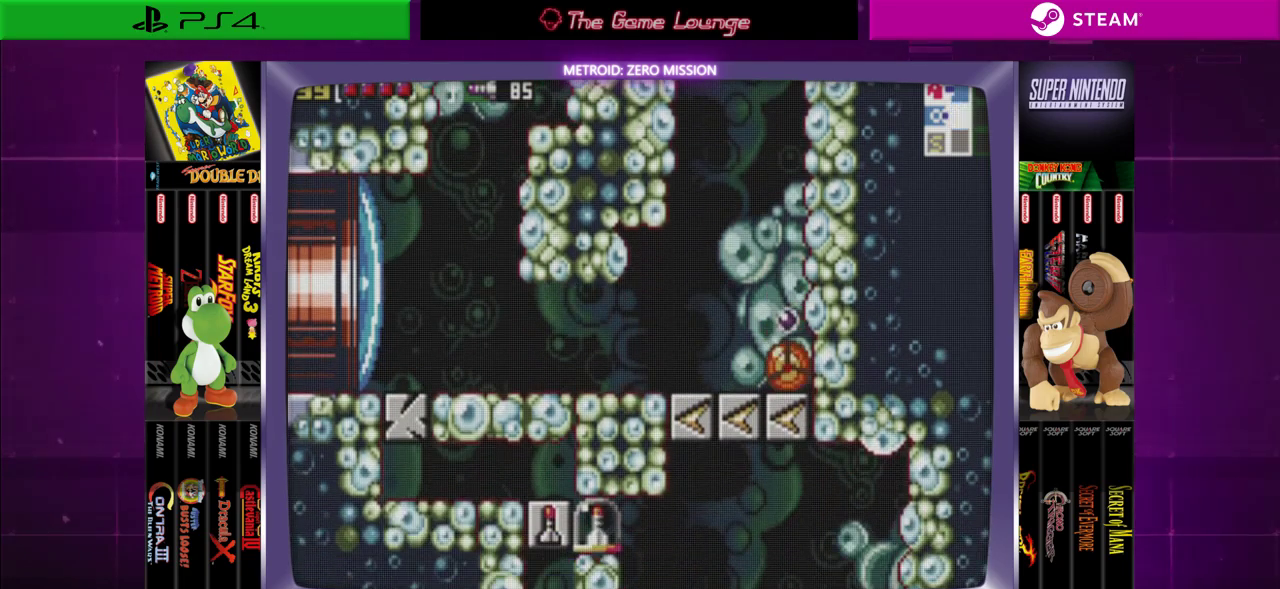
{"buttons": ["B"], "left_stick": "center", "right_stick": "center", "events": [[83, "DPAD_RIGHT", "up"], [116, "A", "up"], [283, "B", "down"]]}
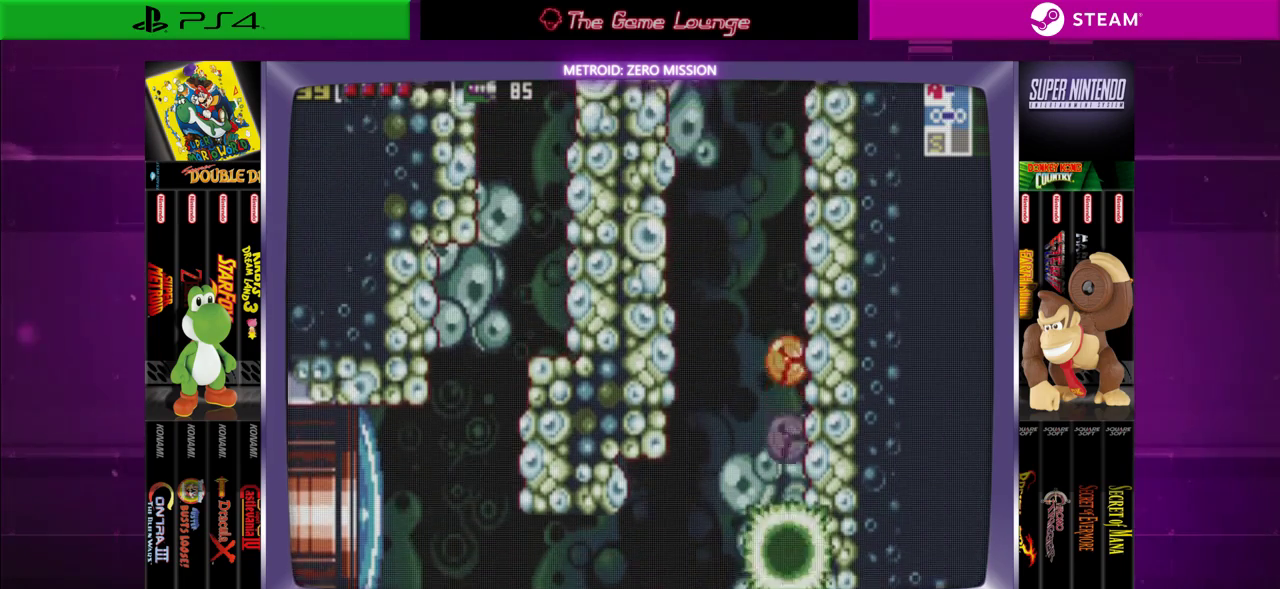
{"buttons": [], "left_stick": "center", "right_stick": "center", "events": [[117, "A", "down"], [117, "DPAD_RIGHT", "down"], [250, "A", "up"], [250, "B", "up"], [351, "A", "down"], [417, "A", "up"], [451, "DPAD_RIGHT", "up"]]}
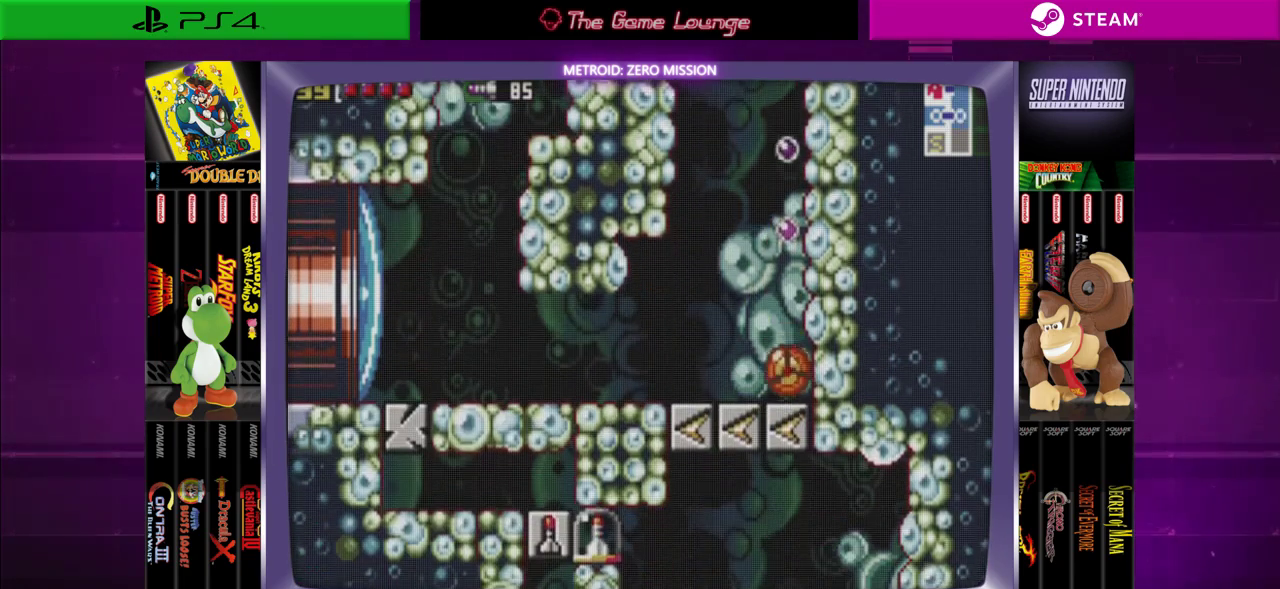
{"buttons": ["DPAD_LEFT"], "left_stick": "center", "right_stick": "center", "events": [[83, "DPAD_LEFT", "down"]]}
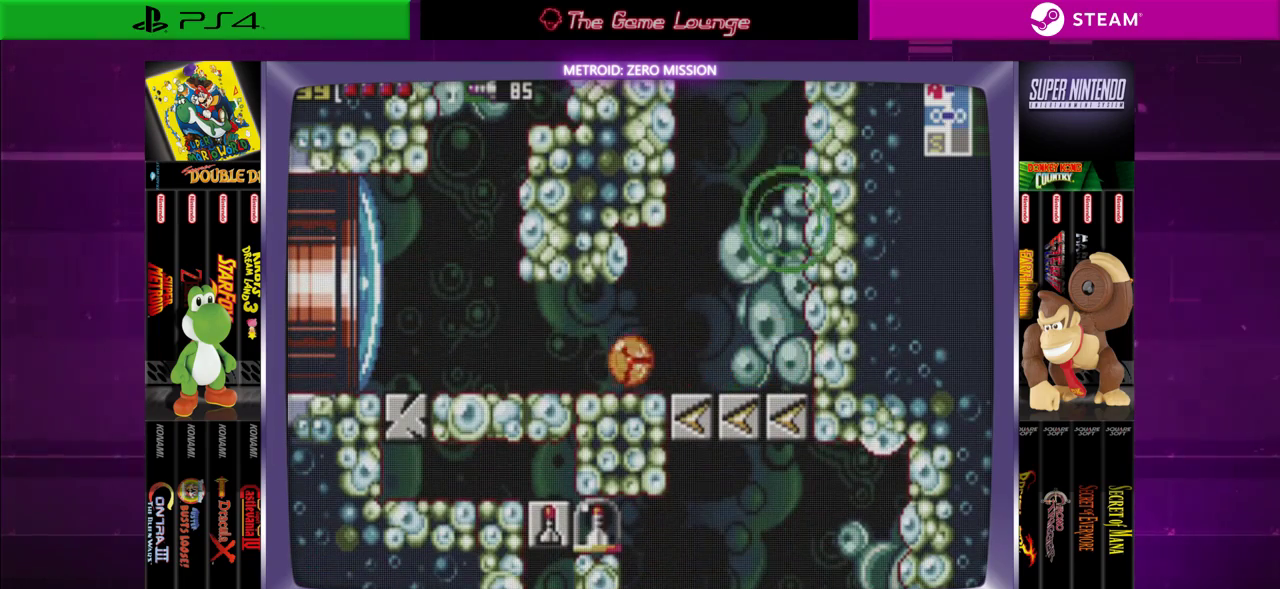
{"buttons": [], "left_stick": "center", "right_stick": "center", "events": [[250, "A", "down"], [250, "DPAD_LEFT", "up"], [250, "DPAD_UP", "down"], [417, "A", "up"], [417, "DPAD_UP", "up"]]}
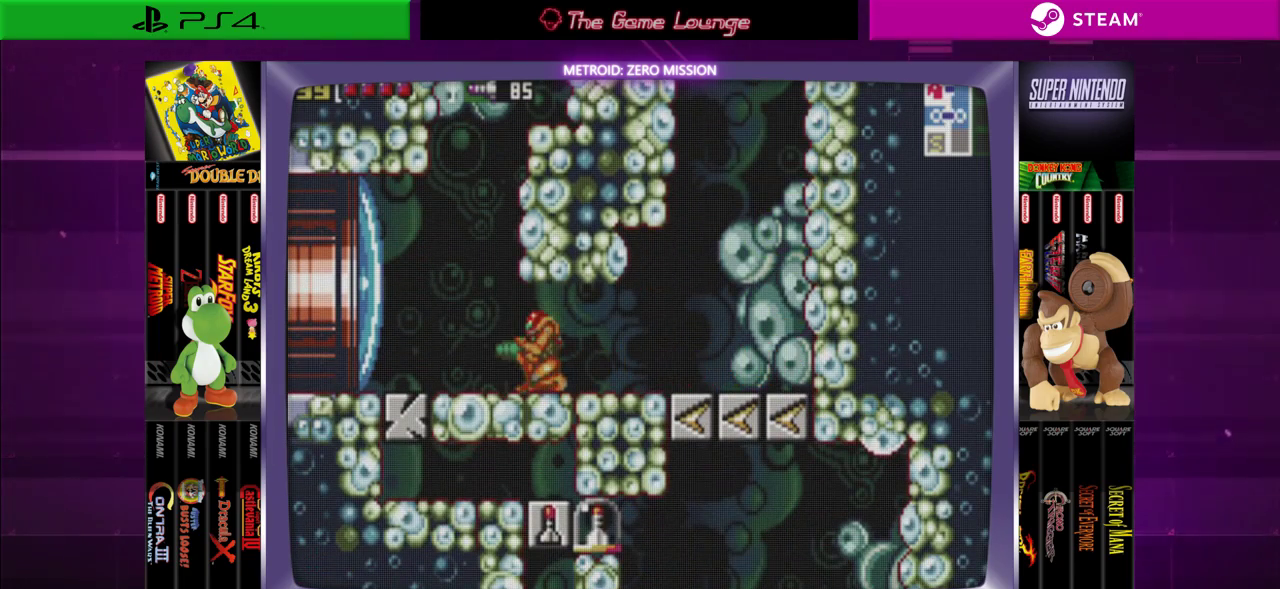
{"buttons": ["A"], "left_stick": "center", "right_stick": "center", "events": [[217, "DPAD_DOWN", "down"], [350, "DPAD_DOWN", "up"], [450, "A", "down"]]}
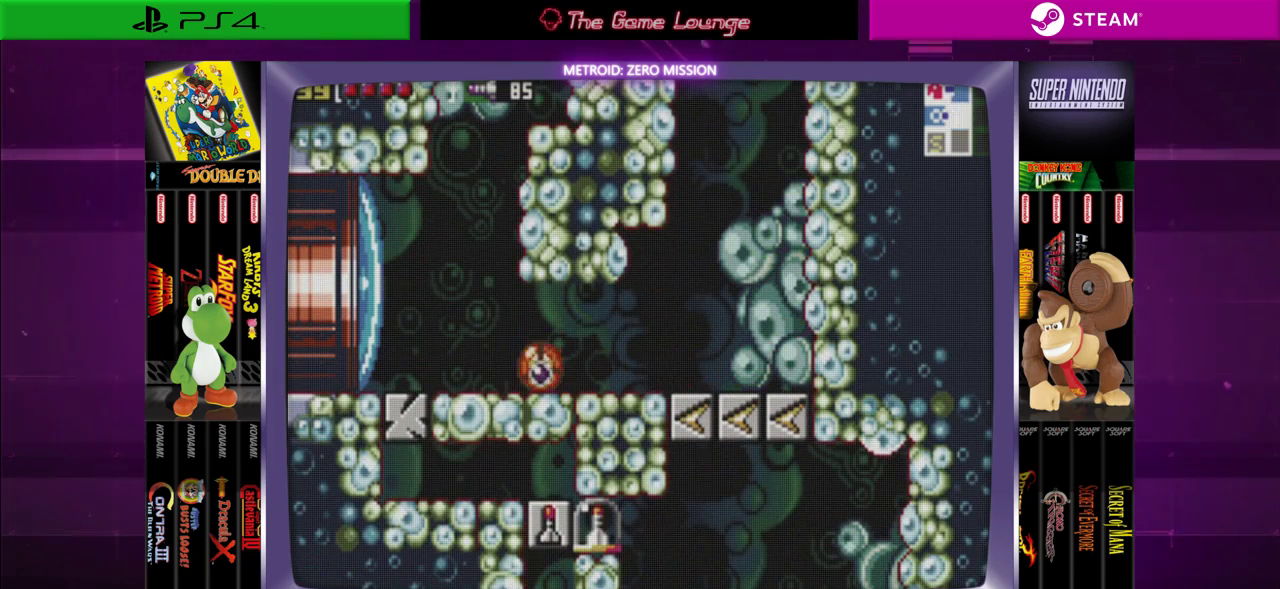
{"buttons": [], "left_stick": "center", "right_stick": "center", "events": [[84, "DPAD_RIGHT", "down"], [117, "A", "up"], [284, "A", "down"], [384, "DPAD_RIGHT", "up"], [417, "A", "up"]]}
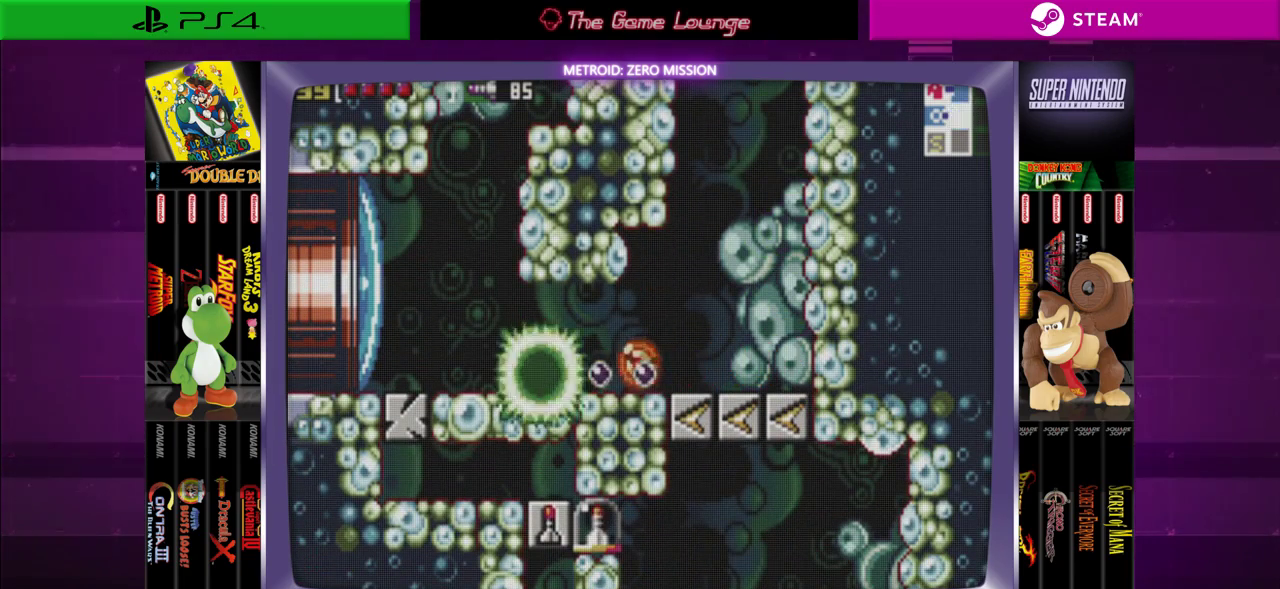
{"buttons": [], "left_stick": "center", "right_stick": "center", "events": [[16, "DPAD_LEFT", "down"], [150, "DPAD_LEFT", "up"]]}
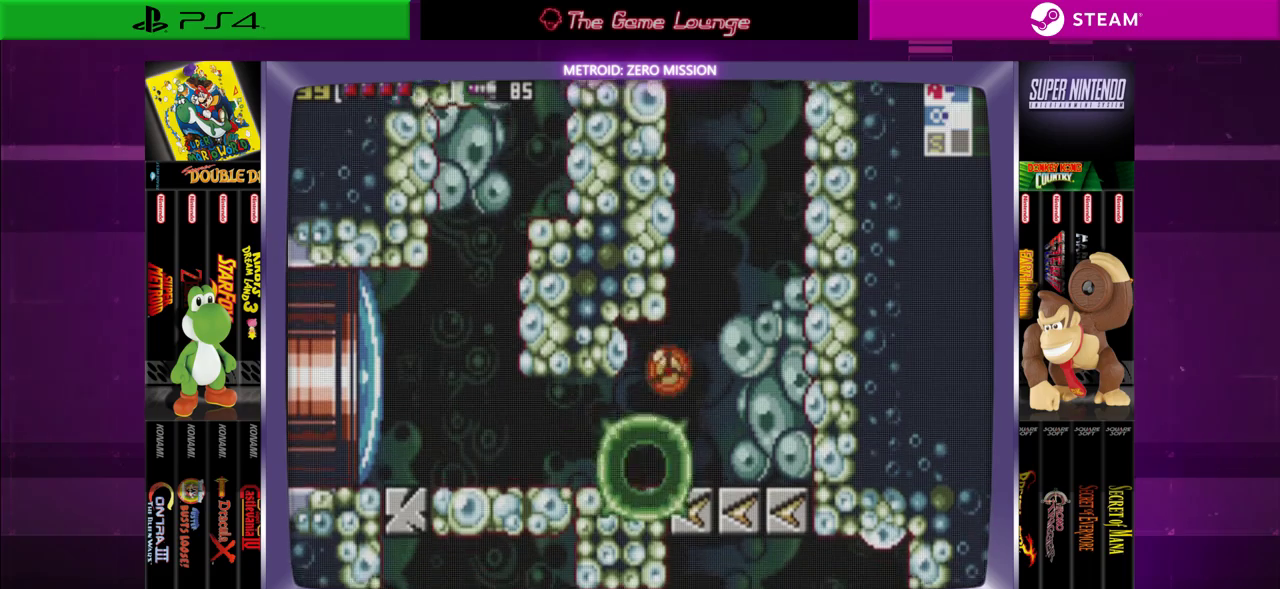
{"buttons": [], "left_stick": "center", "right_stick": "center", "events": []}
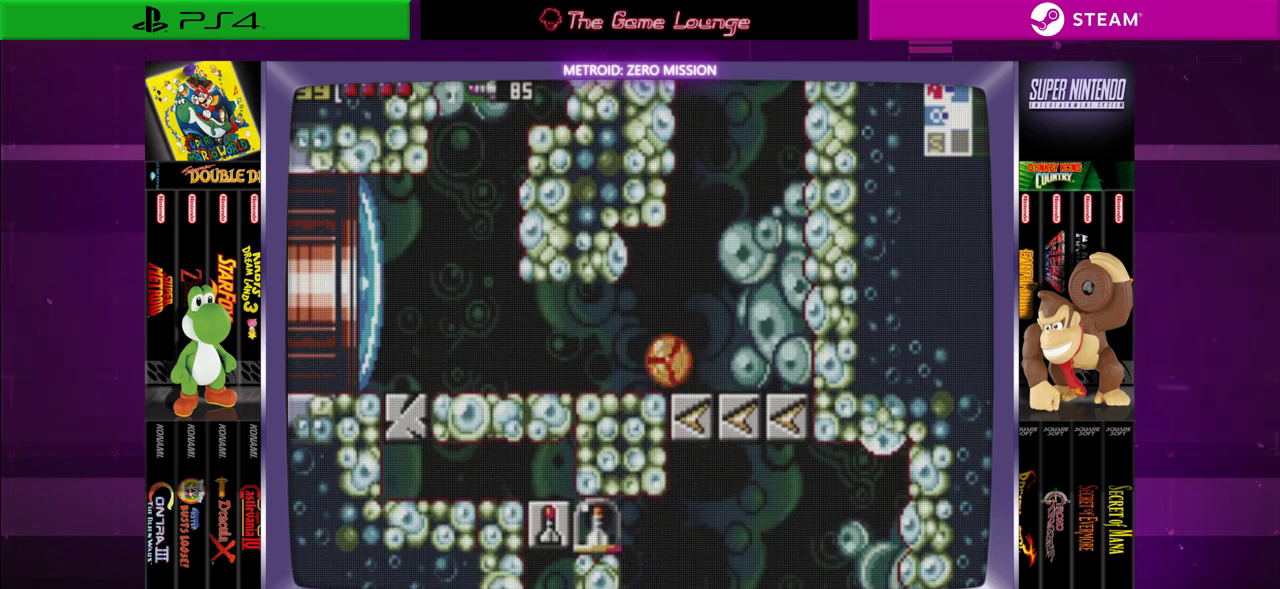
{"buttons": ["DPAD_UP", "DPAD_LEFT"], "left_stick": "center", "right_stick": "center", "events": [[250, "DPAD_LEFT", "down"], [483, "DPAD_UP", "down"]]}
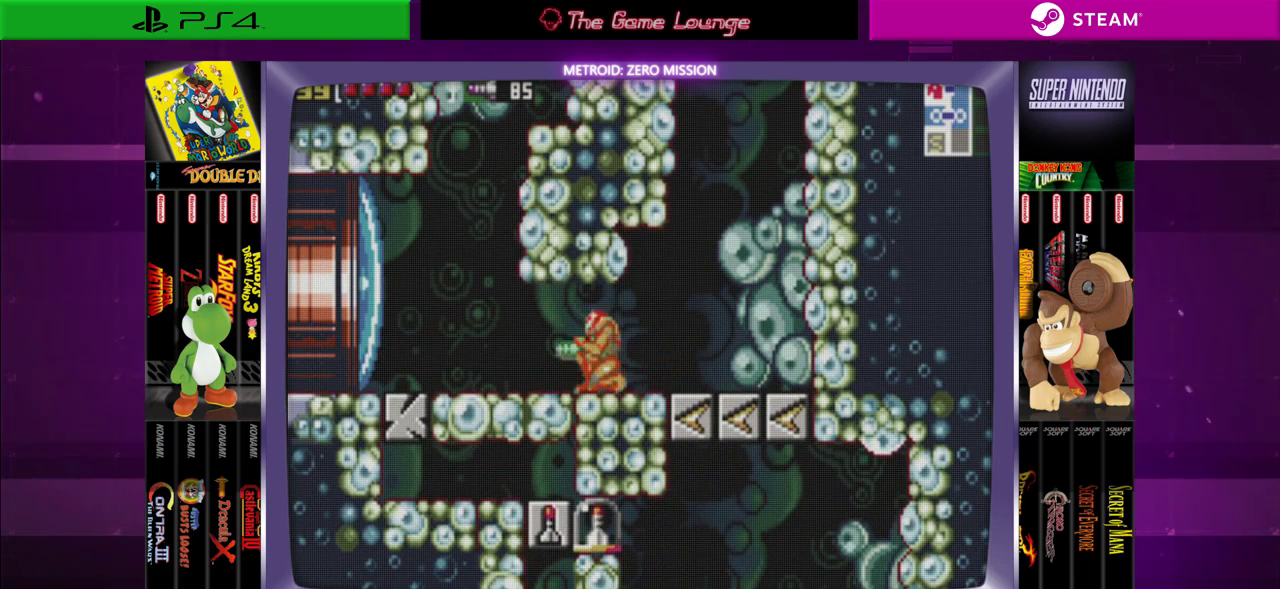
{"buttons": [], "left_stick": "center", "right_stick": "center", "events": [[17, "DPAD_LEFT", "up"], [84, "DPAD_LEFT", "down"], [250, "DPAD_LEFT", "up"], [451, "DPAD_UP", "up"]]}
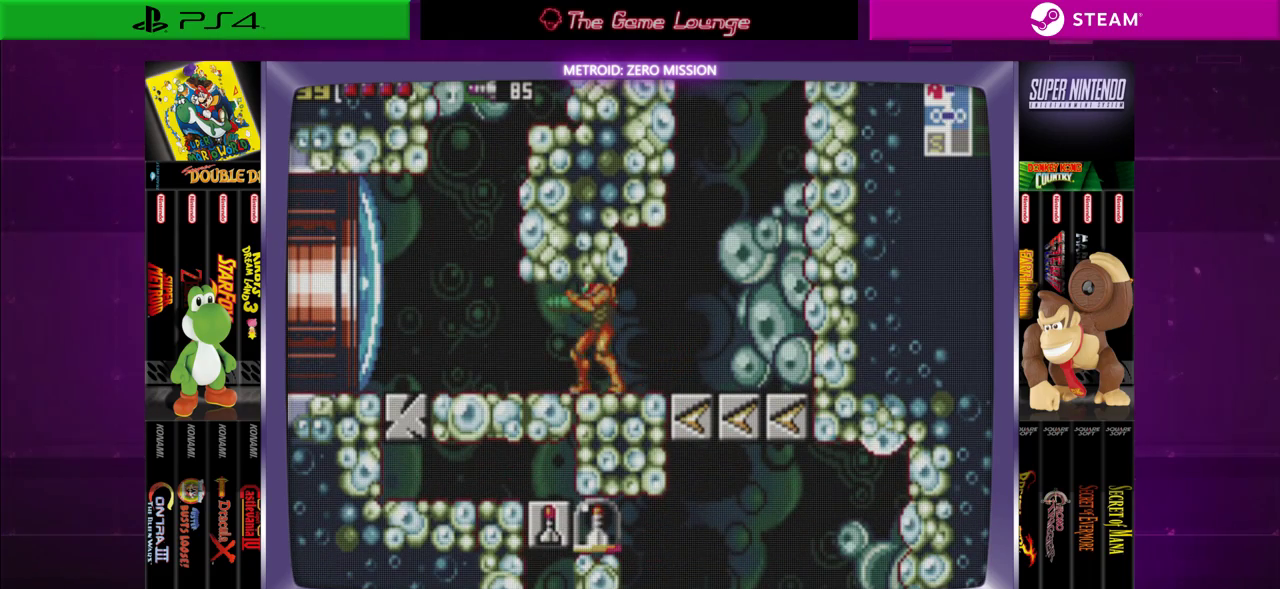
{"buttons": [], "left_stick": "center", "right_stick": "center", "events": [[116, "DPAD_LEFT", "down"], [350, "DPAD_LEFT", "up"]]}
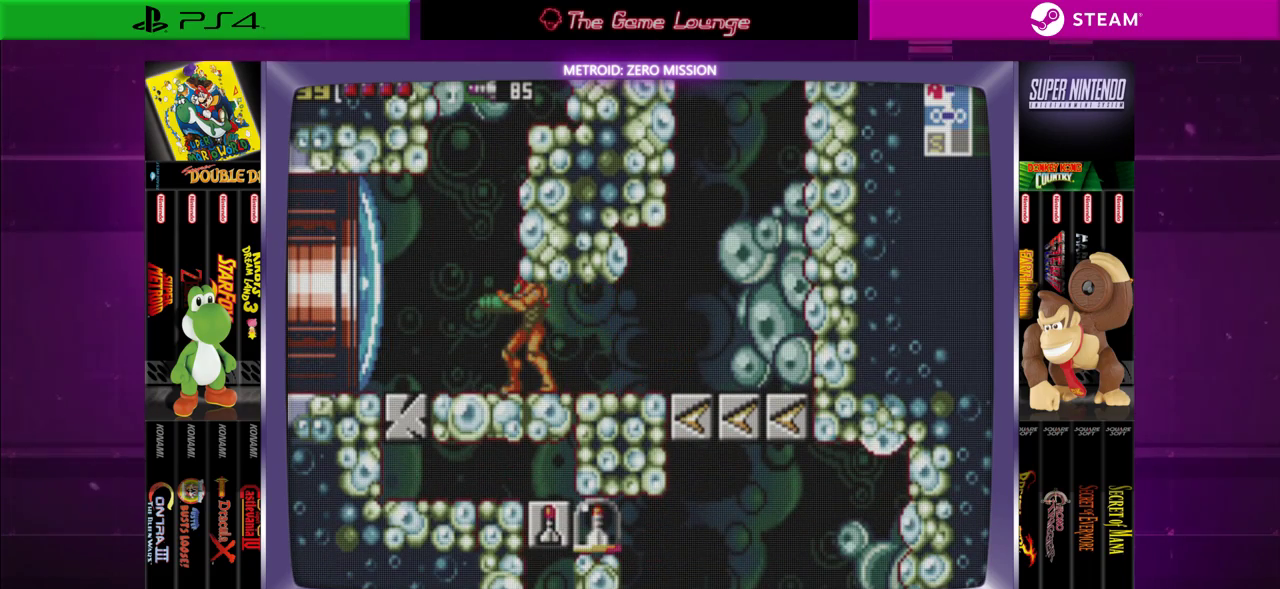
{"buttons": ["B"], "left_stick": "center", "right_stick": "center", "events": [[250, "B", "down"]]}
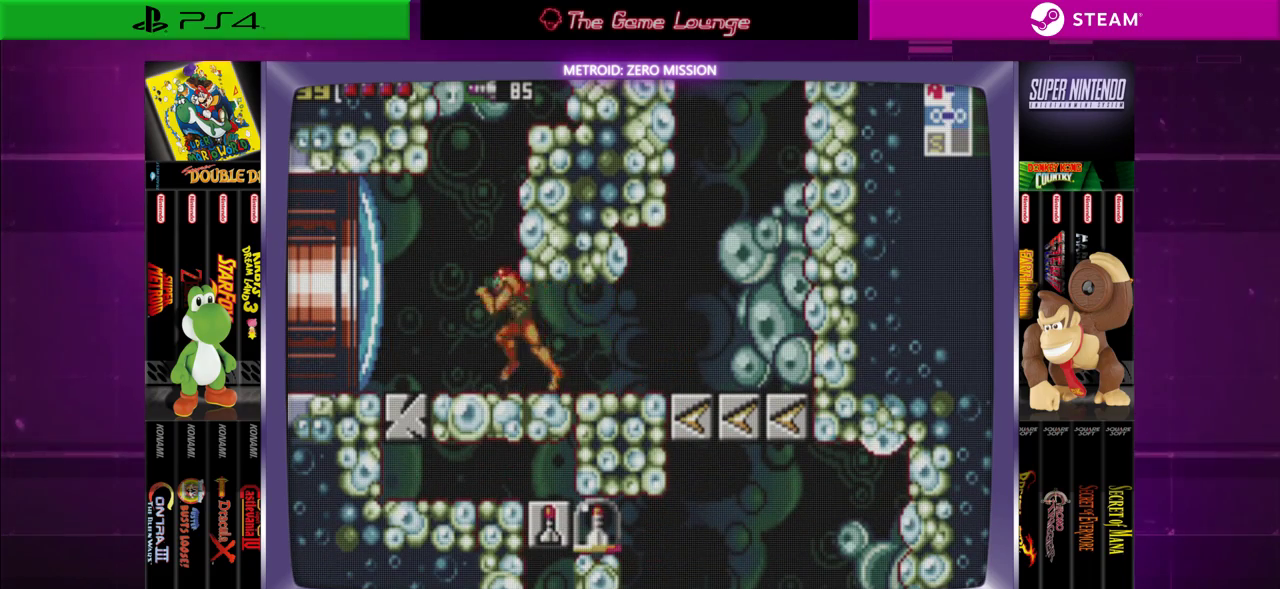
{"buttons": ["B", "DPAD_RIGHT"], "left_stick": "center", "right_stick": "center", "events": [[16, "B", "up"], [16, "DPAD_LEFT", "down"], [217, "DPAD_LEFT", "up"], [283, "B", "down"], [417, "DPAD_RIGHT", "down"]]}
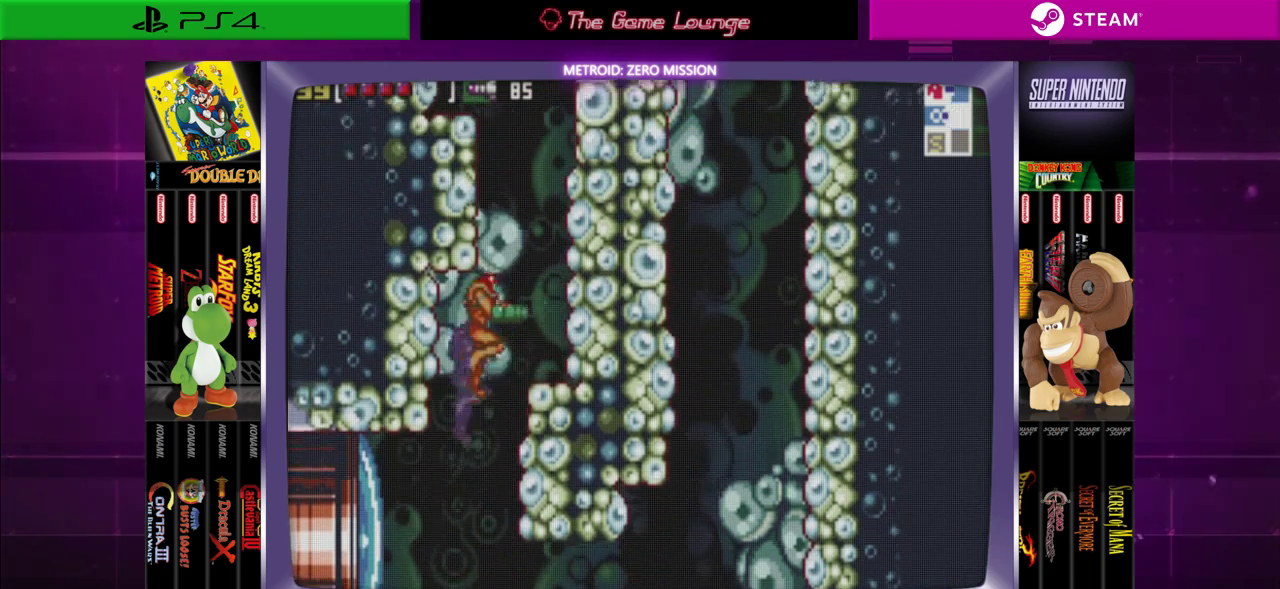
{"buttons": [], "left_stick": "center", "right_stick": "center", "events": [[284, "B", "up"], [451, "DPAD_RIGHT", "up"]]}
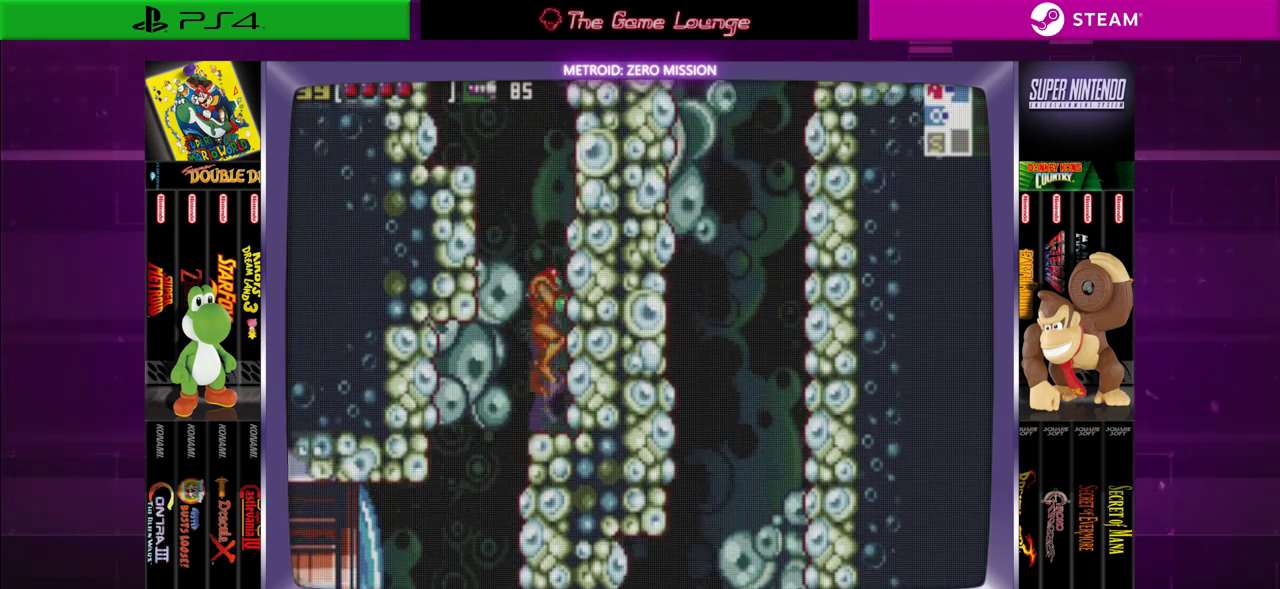
{"buttons": ["B", "DPAD_LEFT"], "left_stick": "center", "right_stick": "center", "events": [[50, "B", "down"], [100, "DPAD_LEFT", "down"]]}
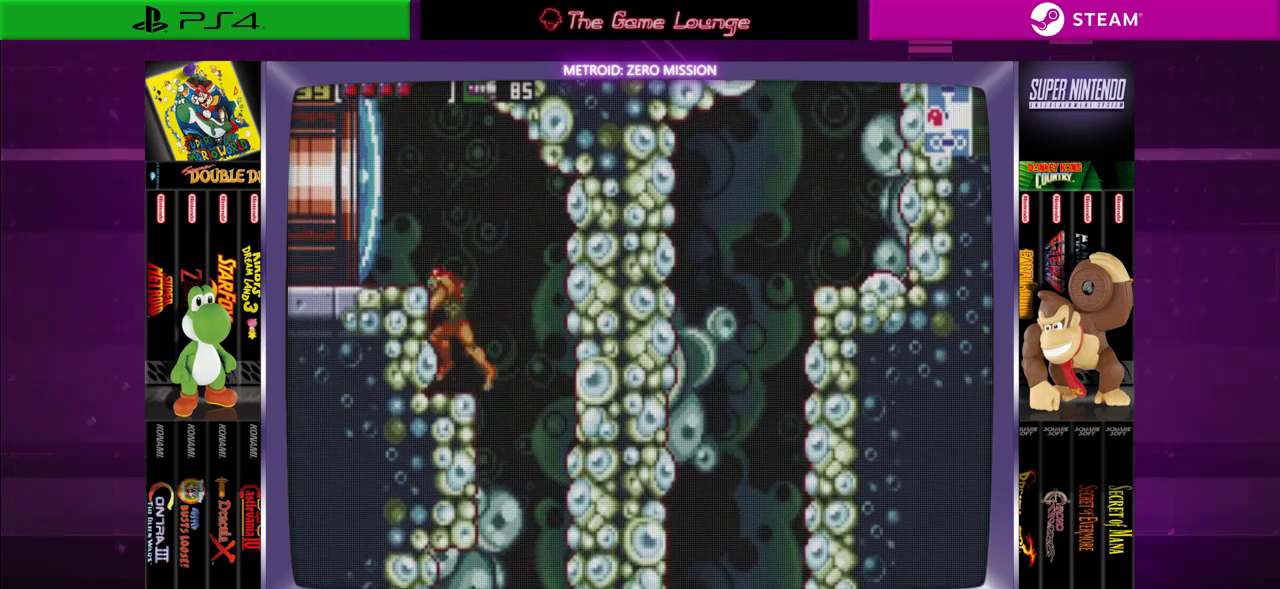
{"buttons": ["A", "DPAD_LEFT"], "left_stick": "center", "right_stick": "center", "events": [[17, "B", "up"], [250, "B", "down"], [384, "B", "up"], [501, "A", "down"]]}
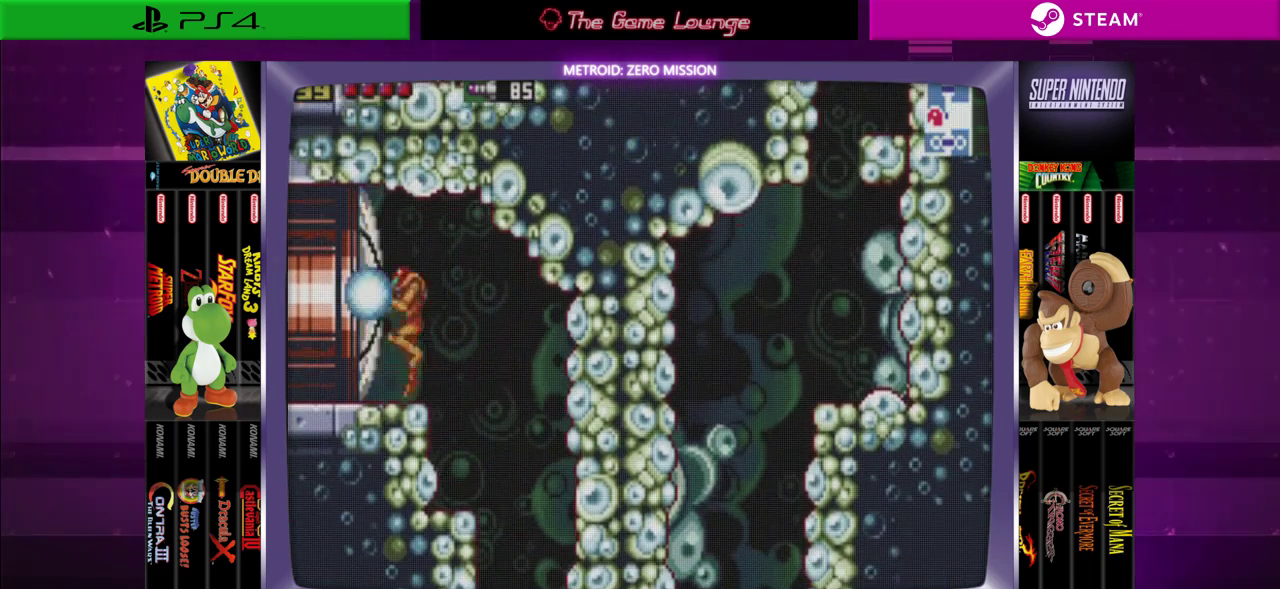
{"buttons": ["DPAD_LEFT"], "left_stick": "center", "right_stick": "center", "events": [[167, "A", "up"]]}
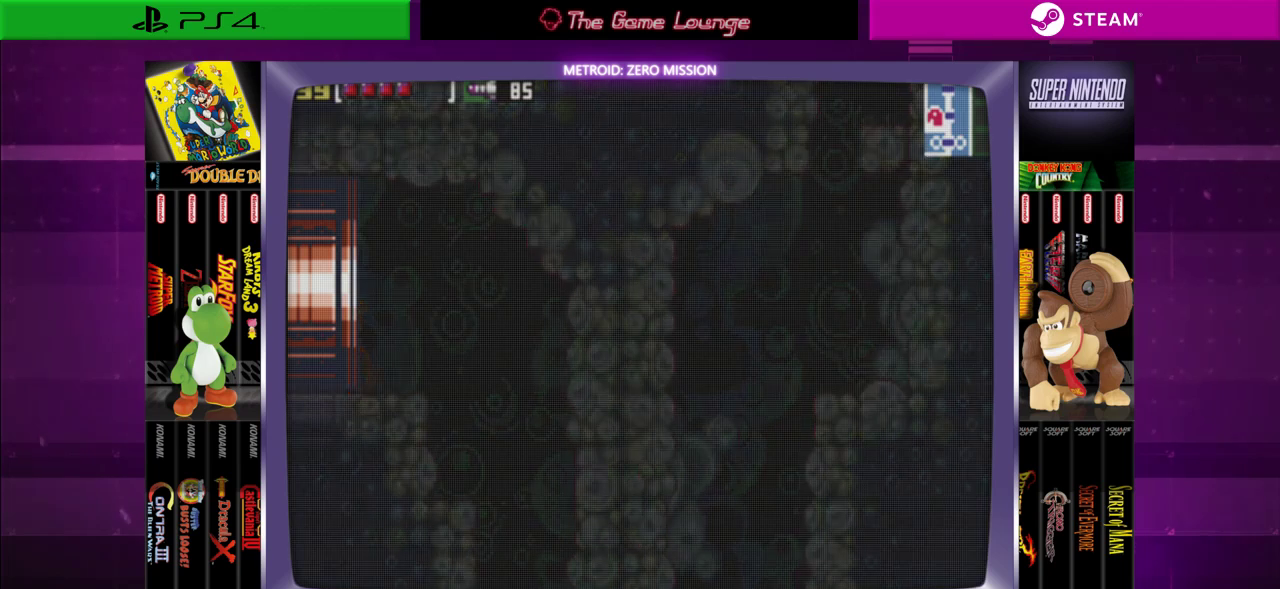
{"buttons": [], "left_stick": "center", "right_stick": "center", "events": [[418, "DPAD_LEFT", "up"]]}
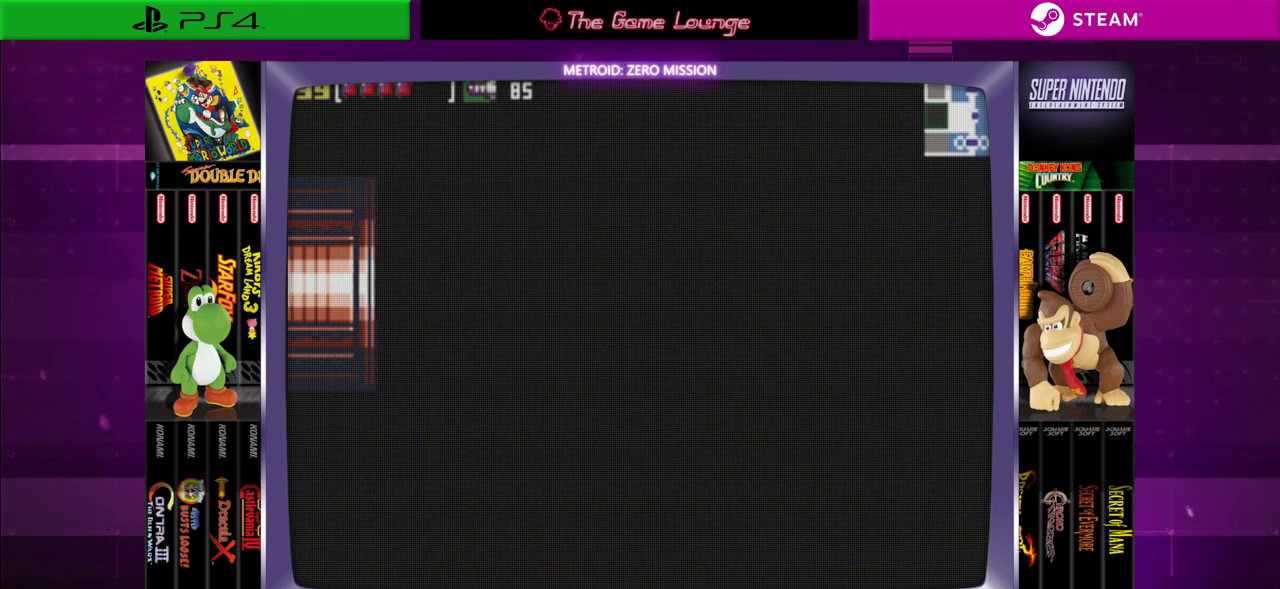
{"buttons": [], "left_stick": "center", "right_stick": "center", "events": []}